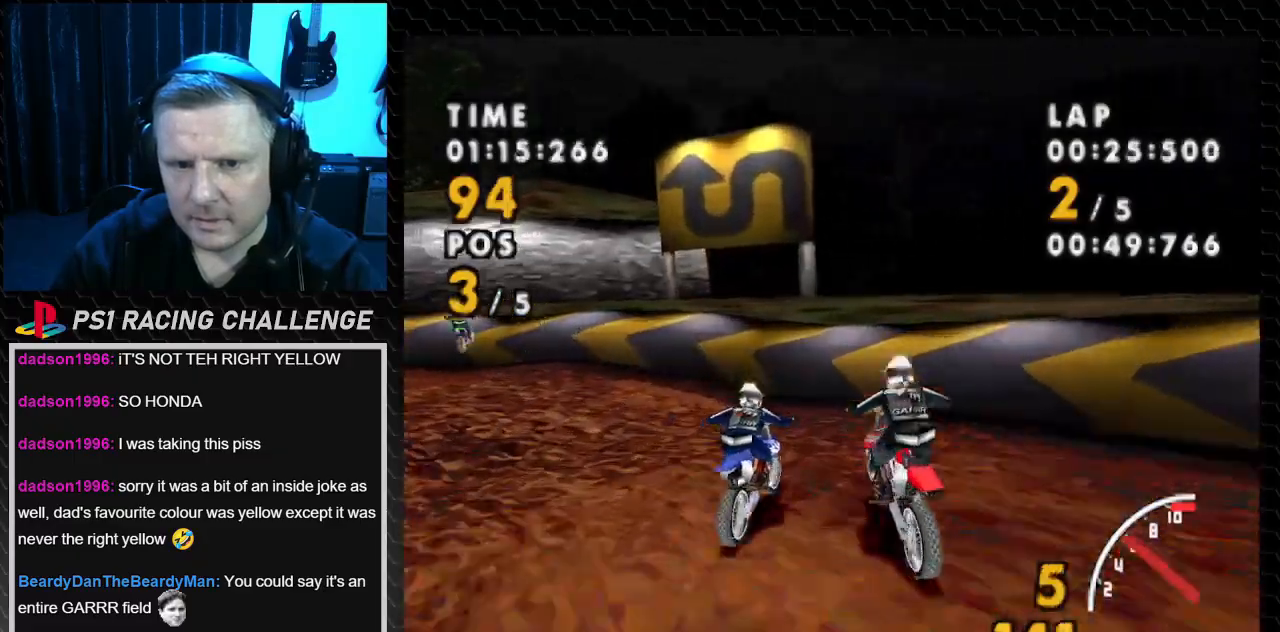
Gameplay with a controller (PlayStation layout); each line is a JSON object with the inputs held at the frame after it (dt_ms = milliseconds from this image to that frame). "events" lists button and stick changes between this image and that frame as [ms after this image, input, new state], when the widget could be followed in between. Not read: L3 R3.
{"dt_ms": 968, "buttons": ["CROSS", "DPAD_LEFT"], "events": [[434, "CROSS", "down"], [567, "SQUARE", "up"]]}
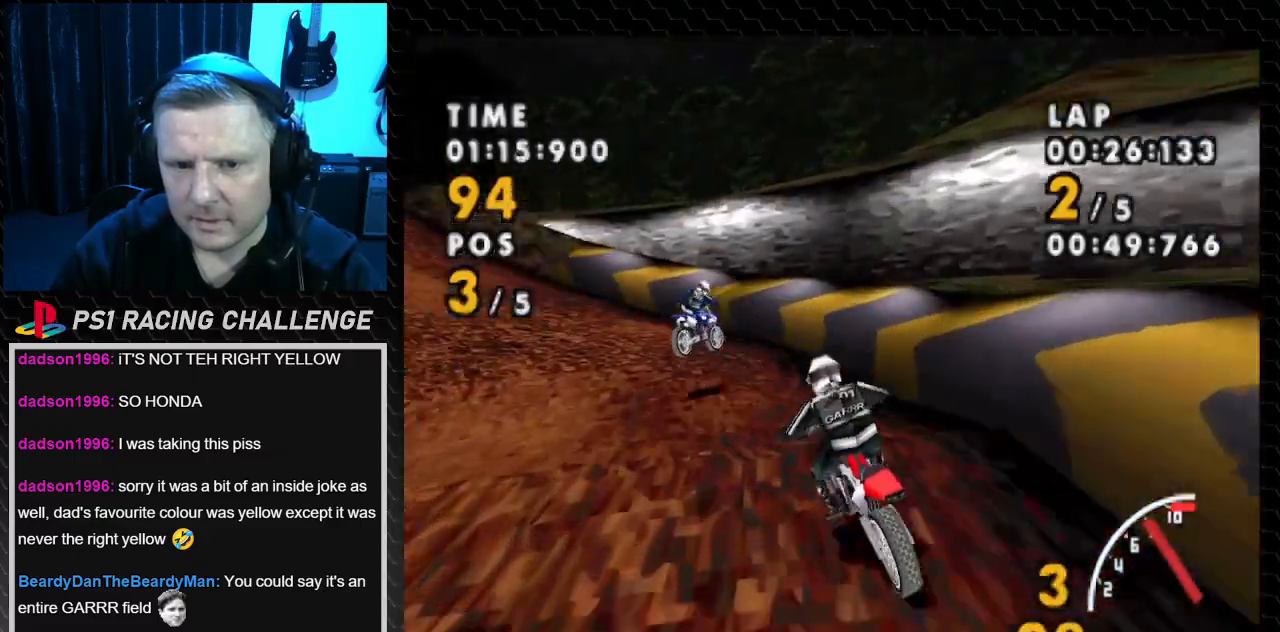
{"dt_ms": 500, "buttons": ["CROSS", "DPAD_LEFT"], "events": [[33, "SQUARE", "down"], [200, "CROSS", "up"], [367, "CROSS", "down"], [400, "SQUARE", "up"]]}
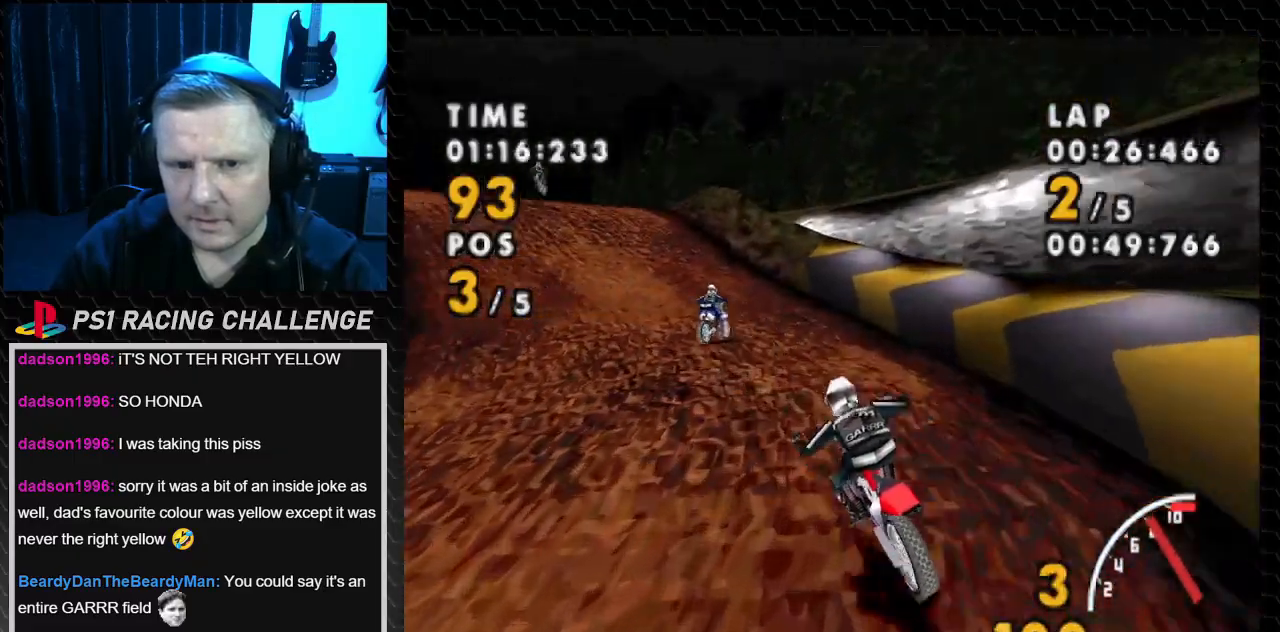
{"dt_ms": 501, "buttons": ["CROSS", "DPAD_LEFT"], "events": []}
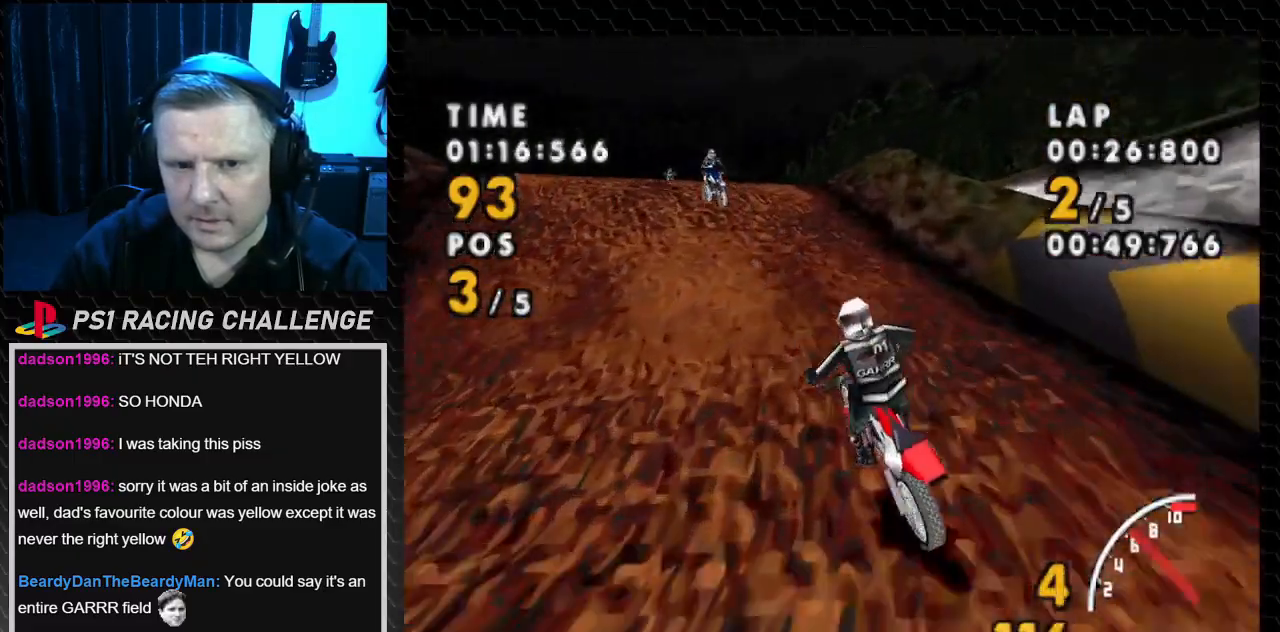
{"dt_ms": 500, "buttons": ["CROSS", "DPAD_LEFT"], "events": []}
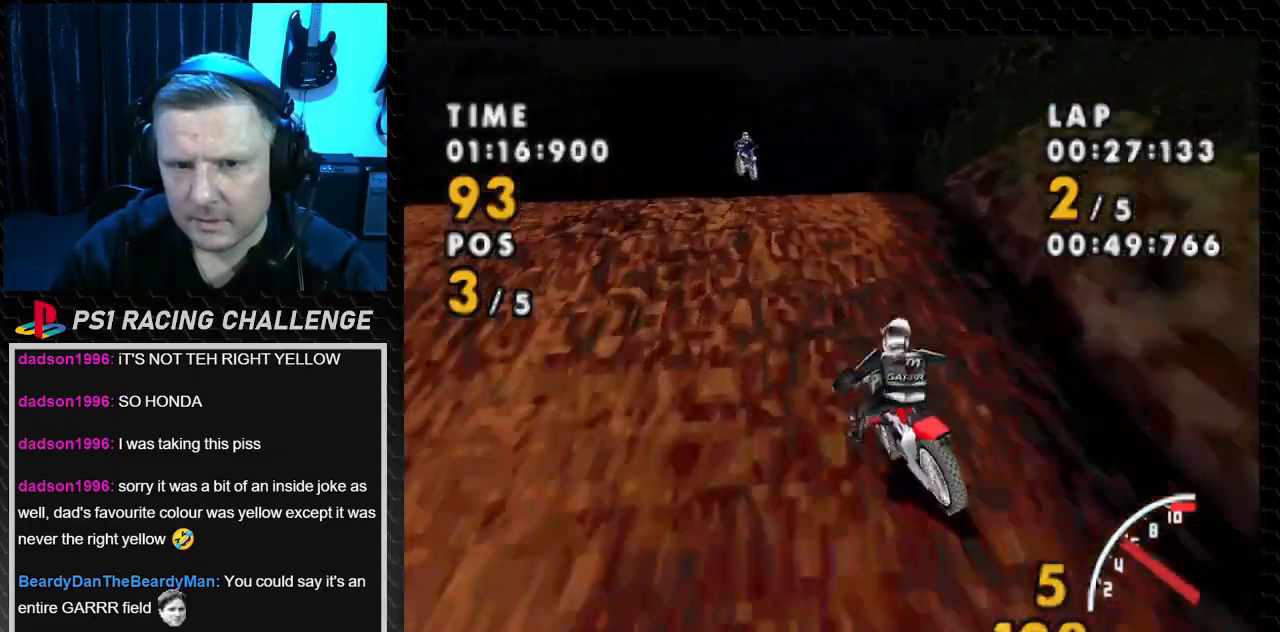
{"dt_ms": 501, "buttons": ["CROSS", "DPAD_LEFT"], "events": []}
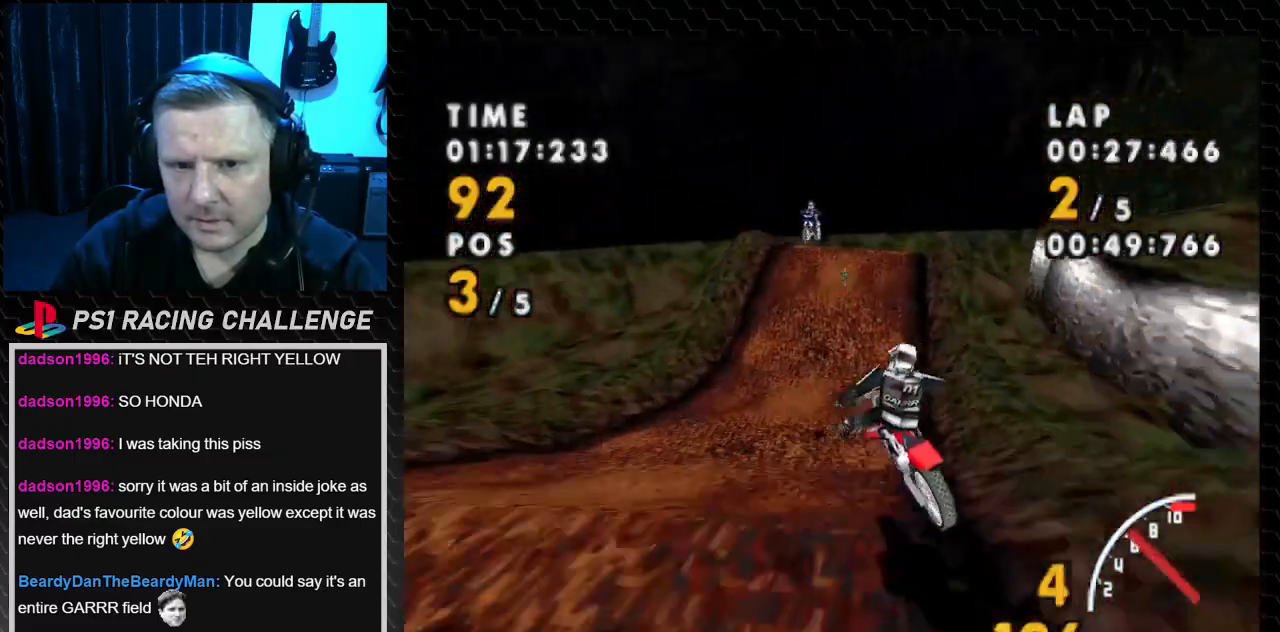
{"dt_ms": 500, "buttons": ["CROSS", "DPAD_RIGHT"], "events": [[33, "DPAD_LEFT", "up"], [233, "DPAD_RIGHT", "down"]]}